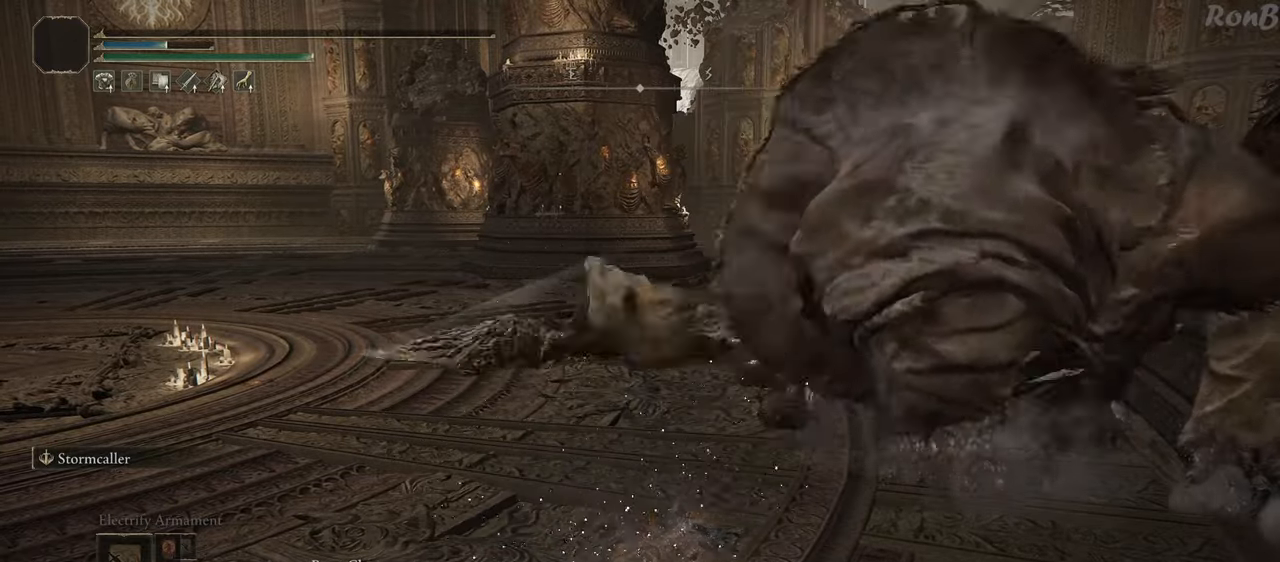
Gameplay with a controller (PlayStation layout); each line is a JSON object with the inputs held at the frame after it. "events" lists button and stick changes between this image and that frame as [ms after this image, input, new state], when the widget could be followed in between. Not read: R2.
{"buttons": [], "left_stick": "center", "right_stick": "center", "events": []}
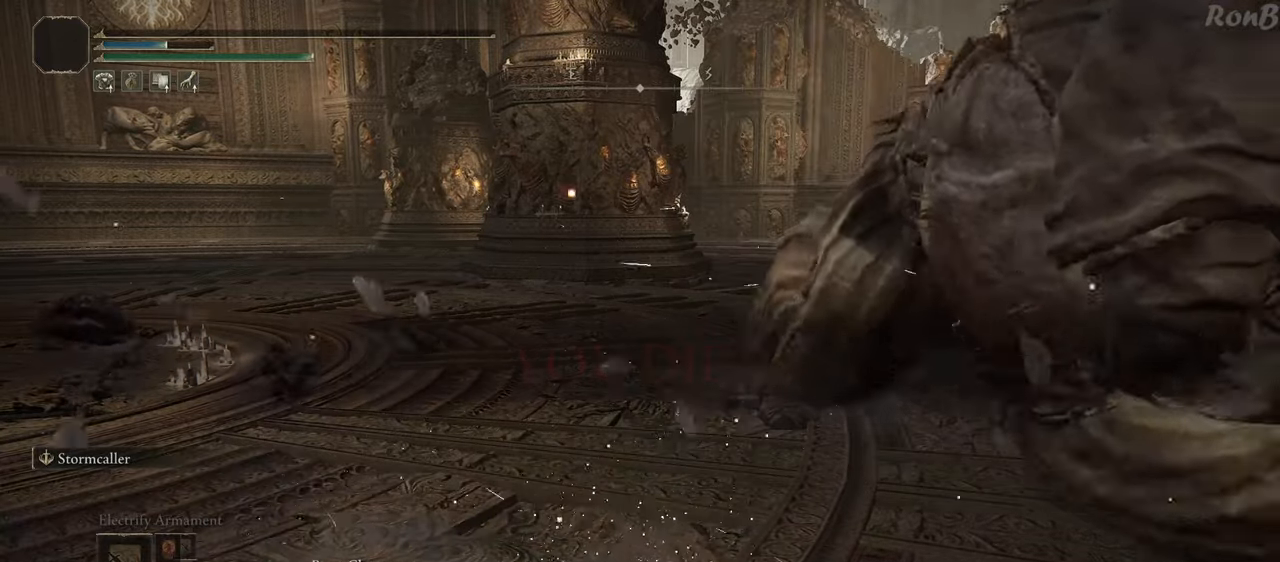
{"buttons": [], "left_stick": "center", "right_stick": "center", "events": [[267, "right_stick", "up-right"], [450, "right_stick", "center"]]}
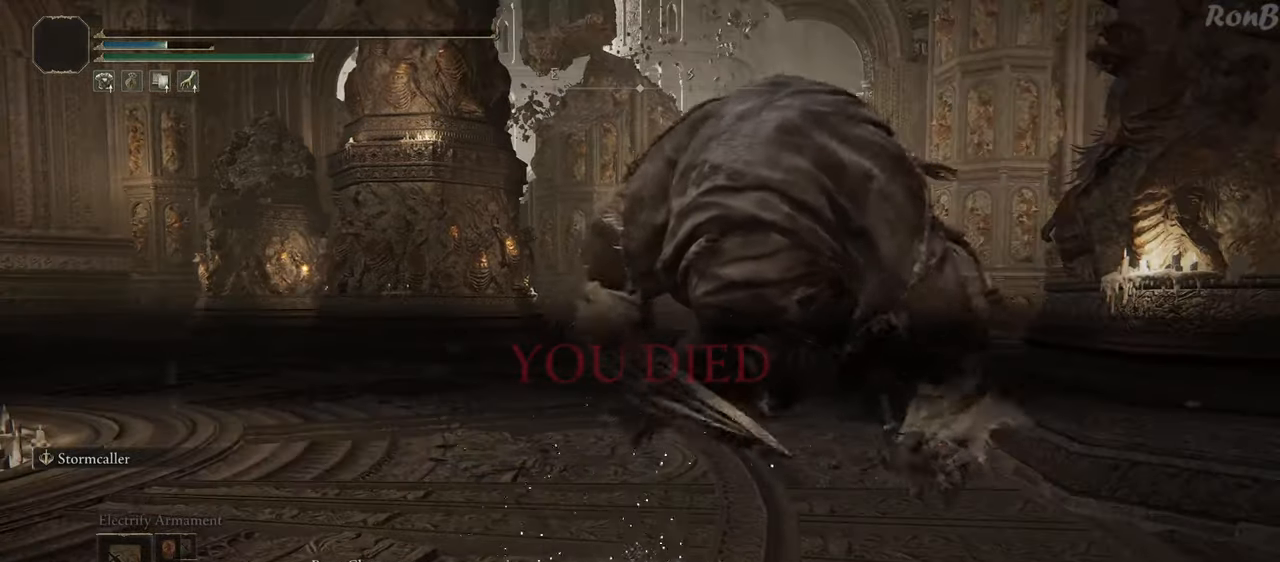
{"buttons": [], "left_stick": "center", "right_stick": "center", "events": []}
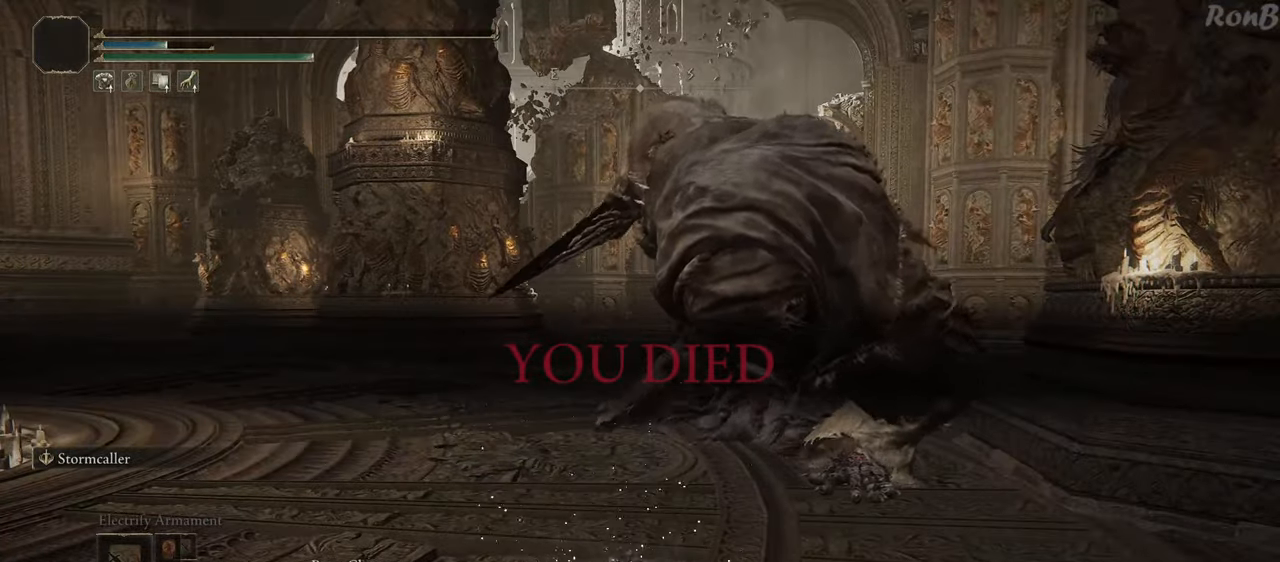
{"buttons": [], "left_stick": "center", "right_stick": "center", "events": []}
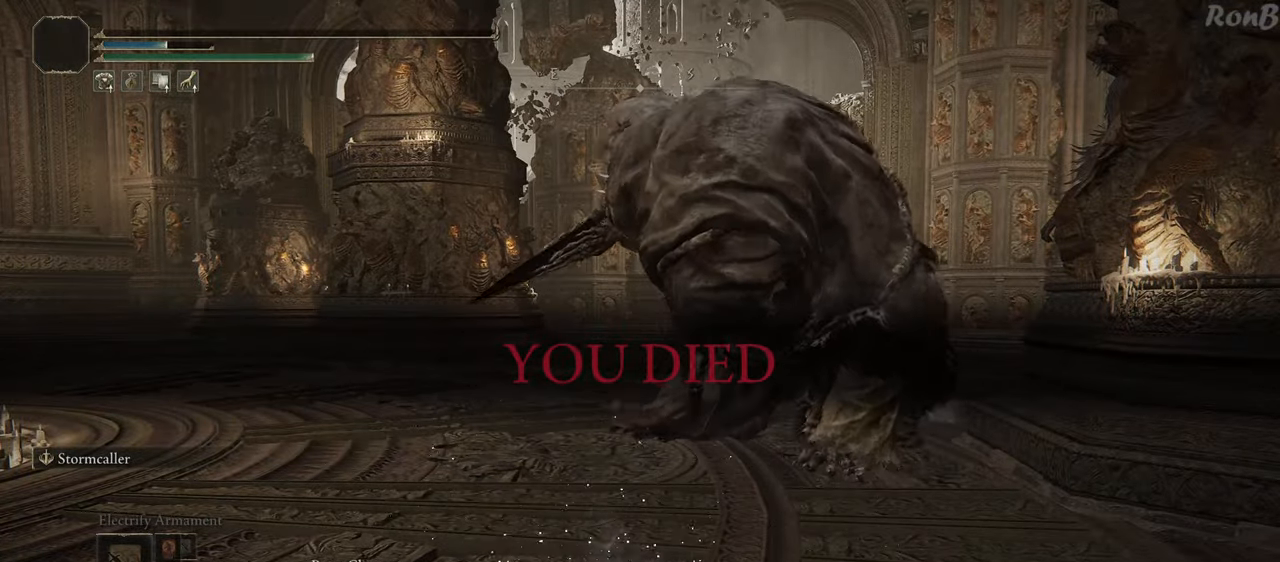
{"buttons": [], "left_stick": "center", "right_stick": "center", "events": []}
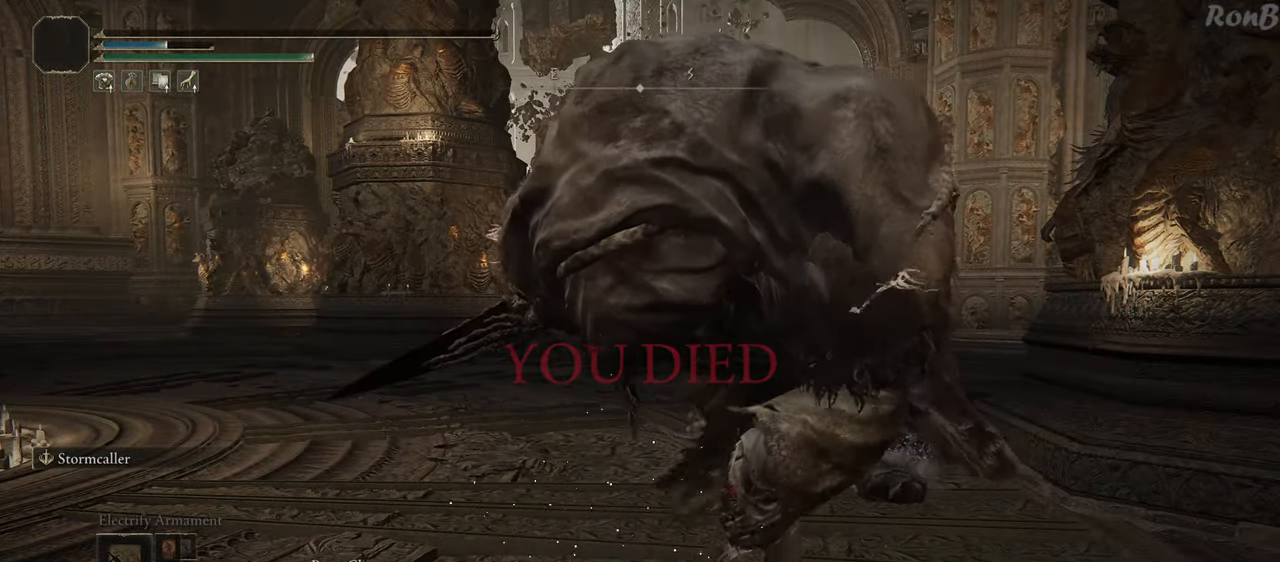
{"buttons": [], "left_stick": "center", "right_stick": "center", "events": []}
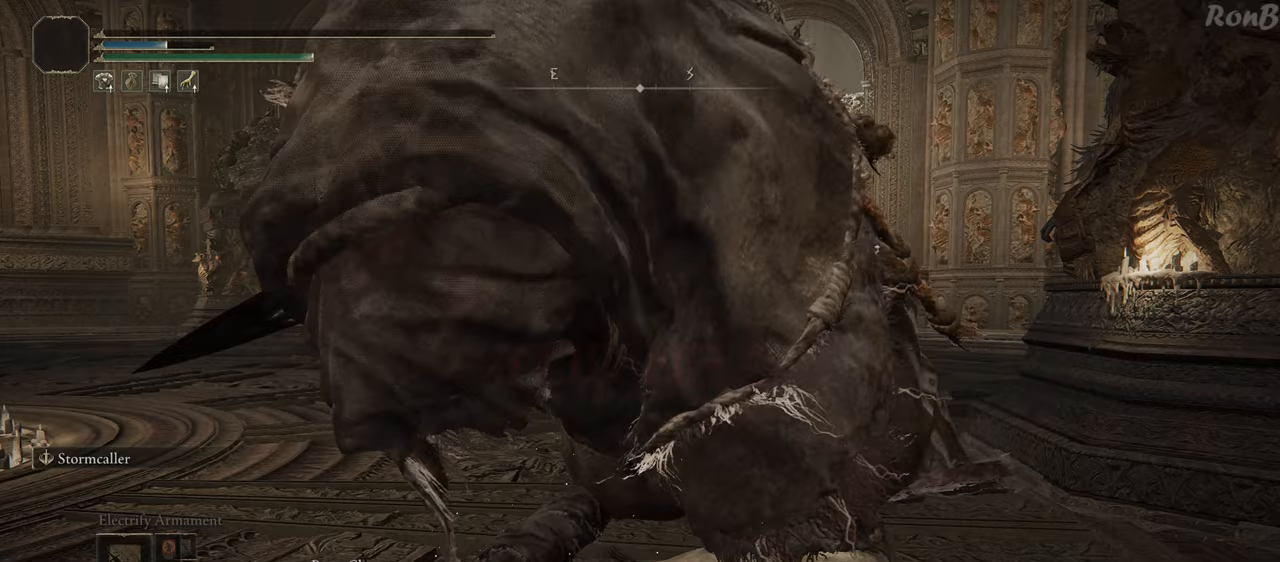
{"buttons": [], "left_stick": "center", "right_stick": "center", "events": []}
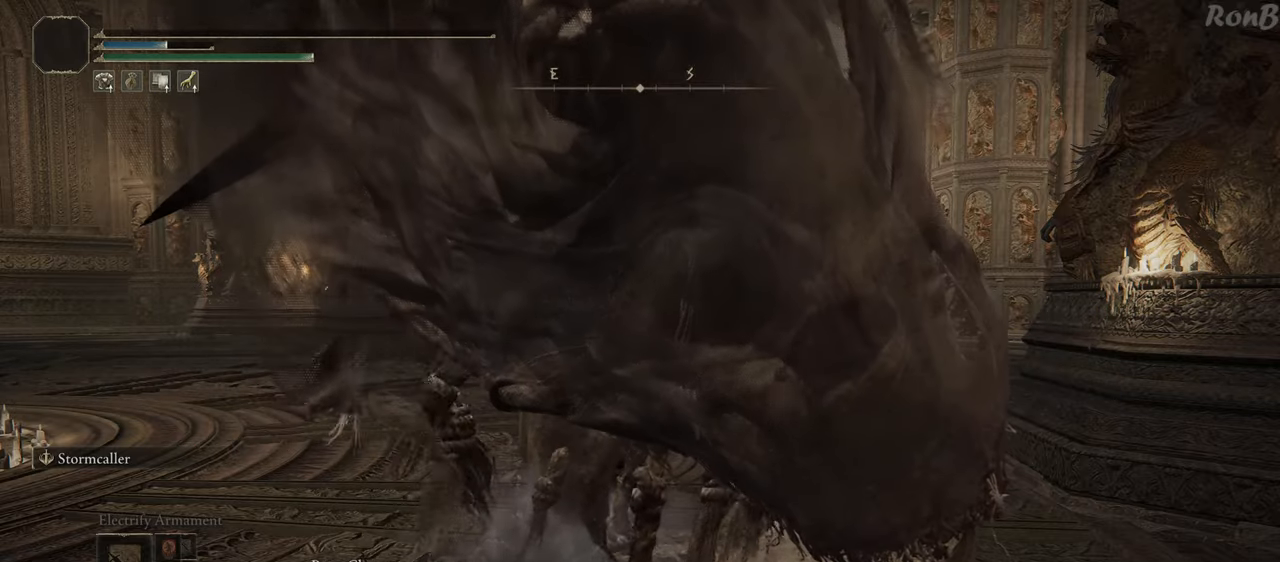
{"buttons": [], "left_stick": "center", "right_stick": "center", "events": []}
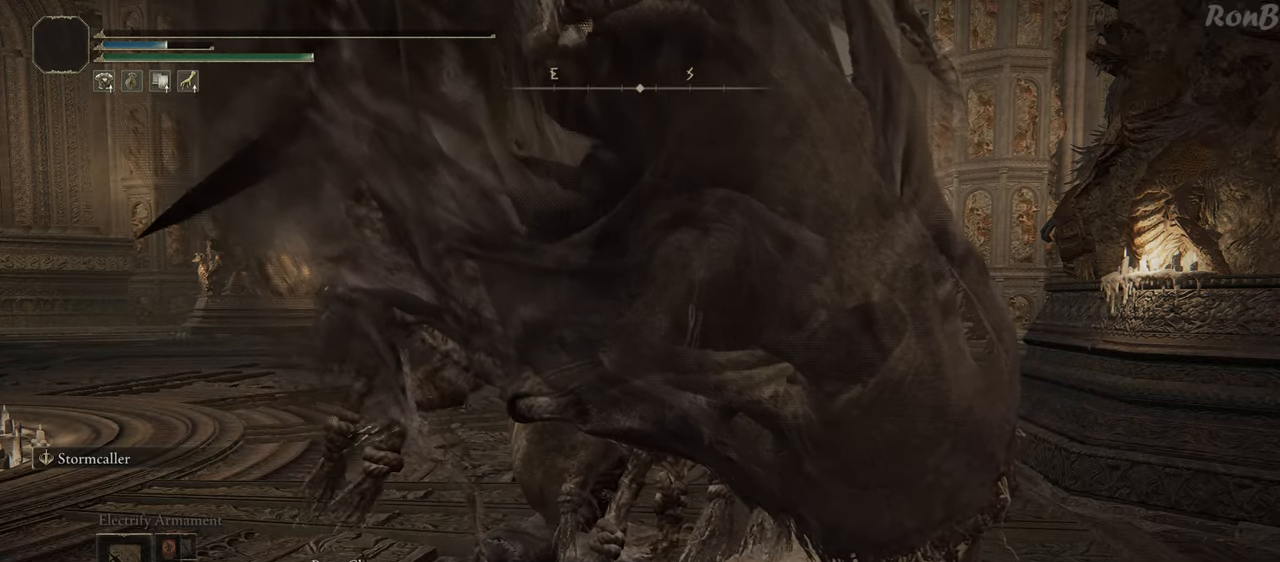
{"buttons": [], "left_stick": "center", "right_stick": "center", "events": []}
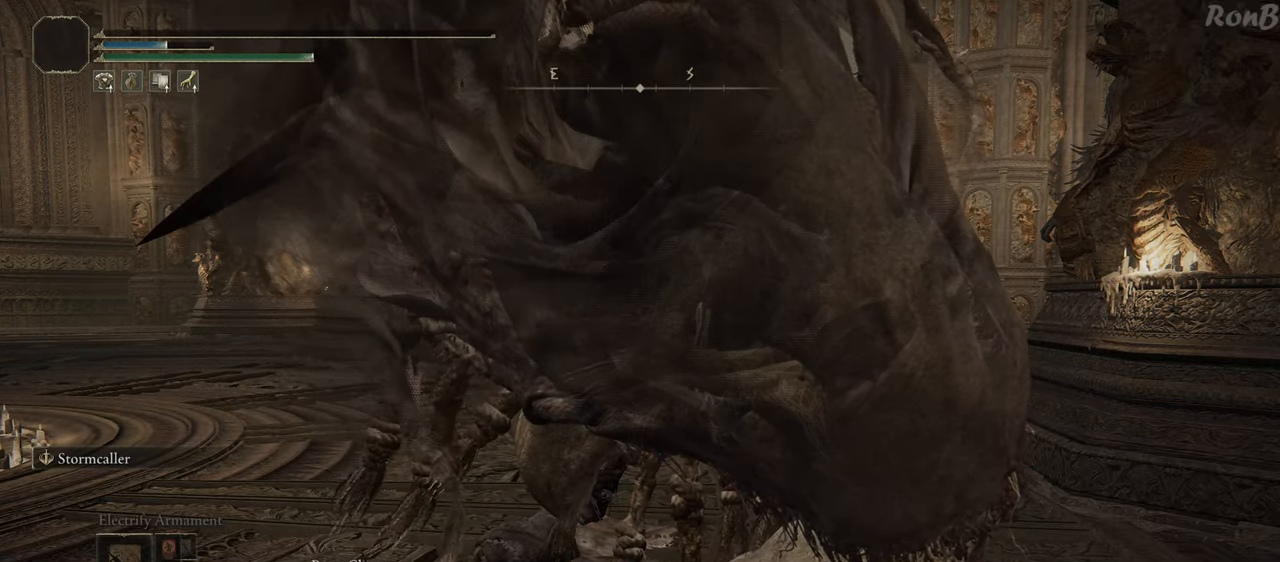
{"buttons": [], "left_stick": "center", "right_stick": "center", "events": []}
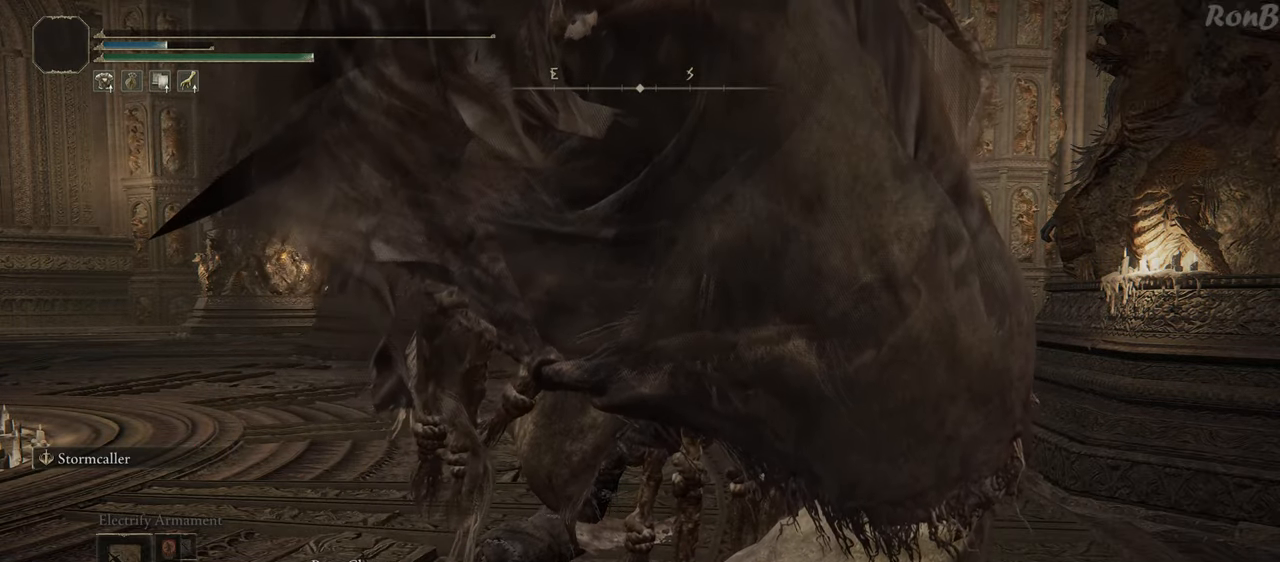
{"buttons": [], "left_stick": "center", "right_stick": "center", "events": []}
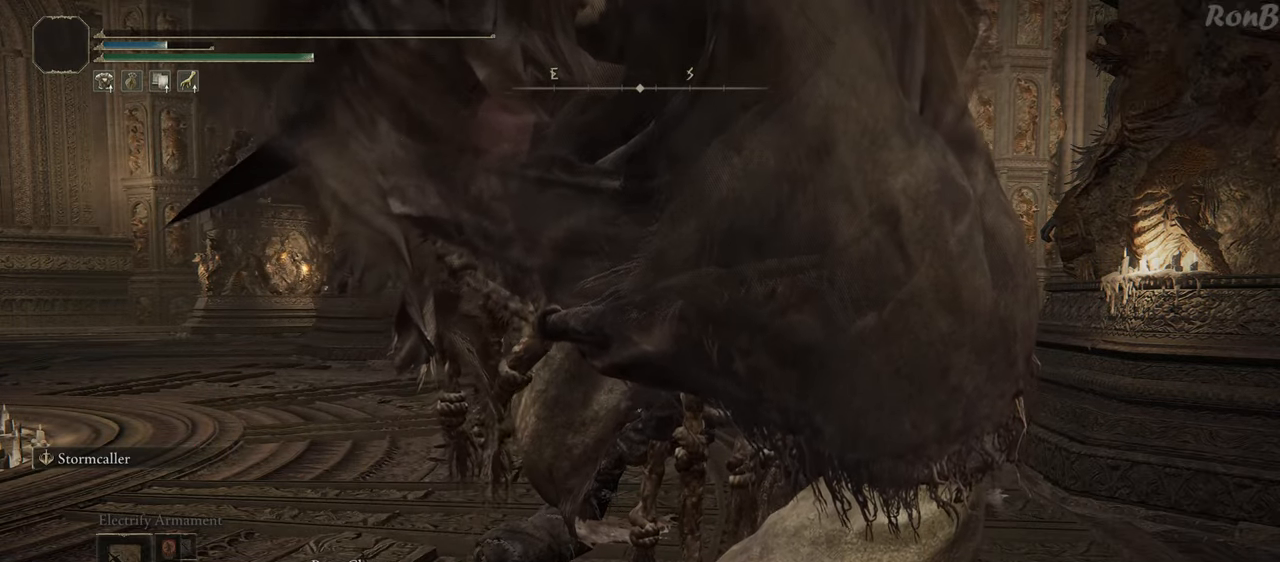
{"buttons": [], "left_stick": "center", "right_stick": "center", "events": [[100, "right_stick", "right"], [150, "right_stick", "up-right"], [317, "right_stick", "center"]]}
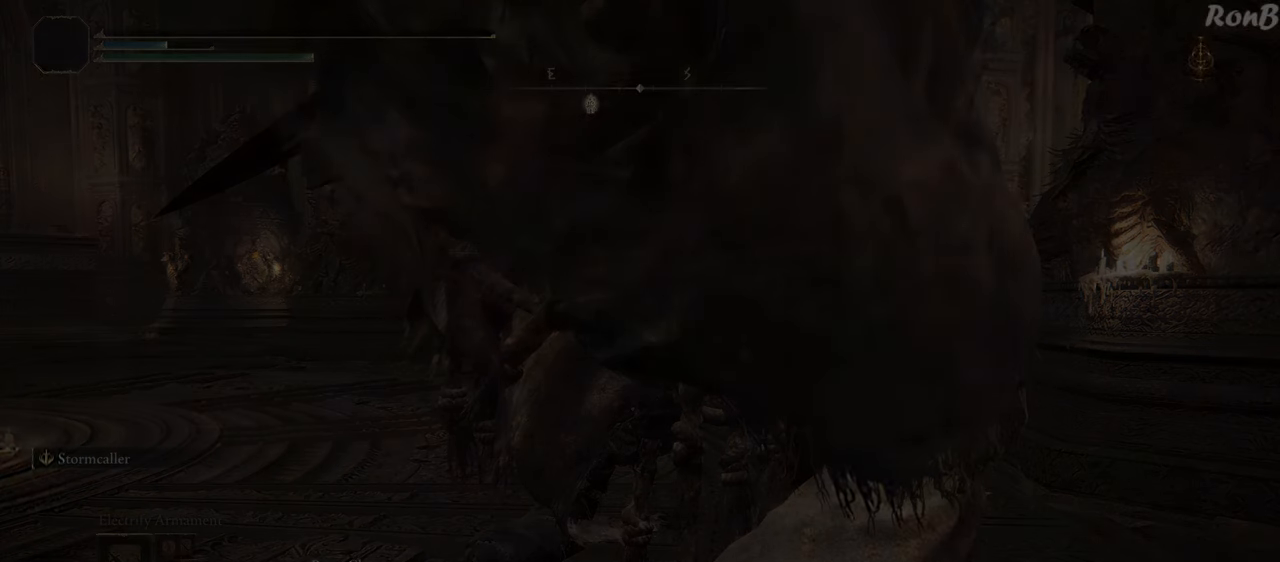
{"buttons": [], "left_stick": "center", "right_stick": "center", "events": []}
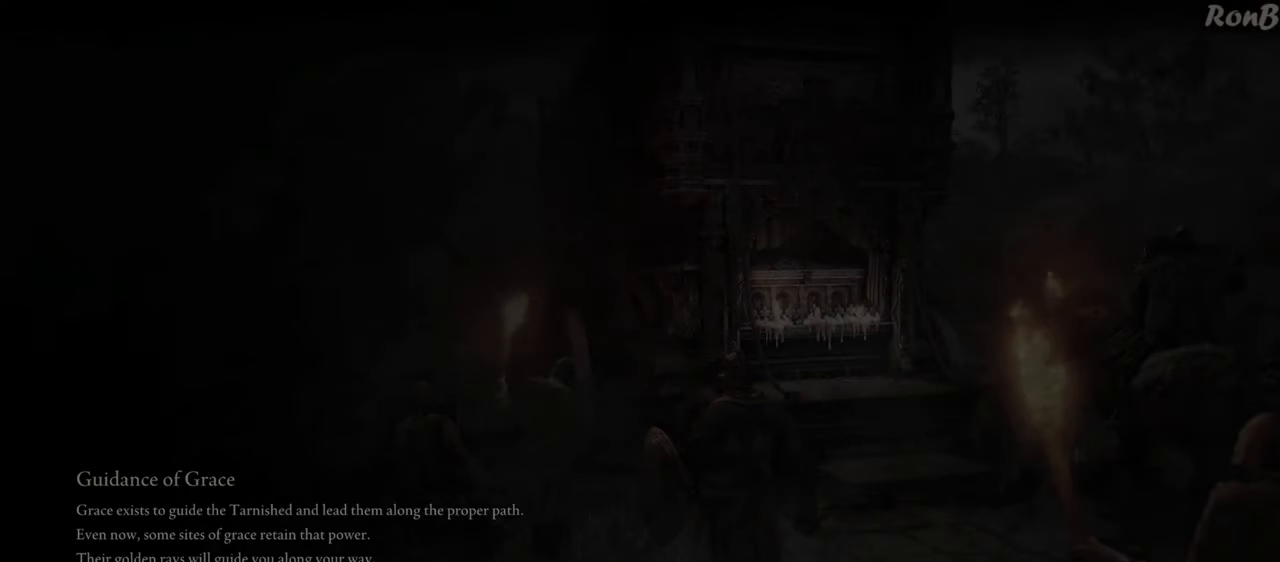
{"buttons": [], "left_stick": "center", "right_stick": "center", "events": []}
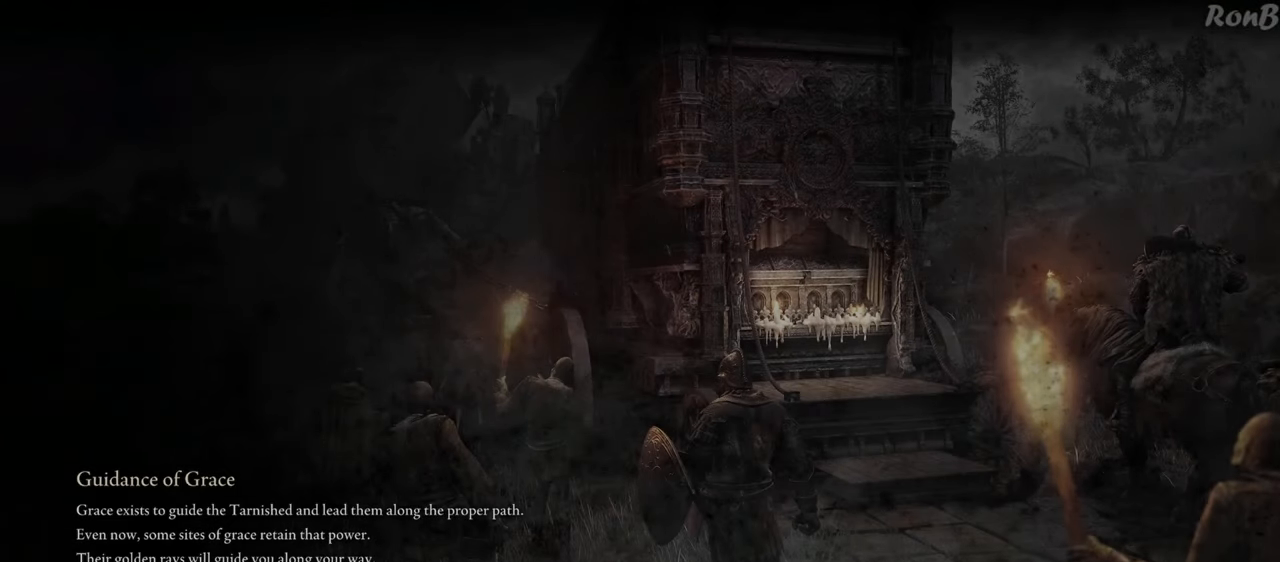
{"buttons": [], "left_stick": "center", "right_stick": "center", "events": []}
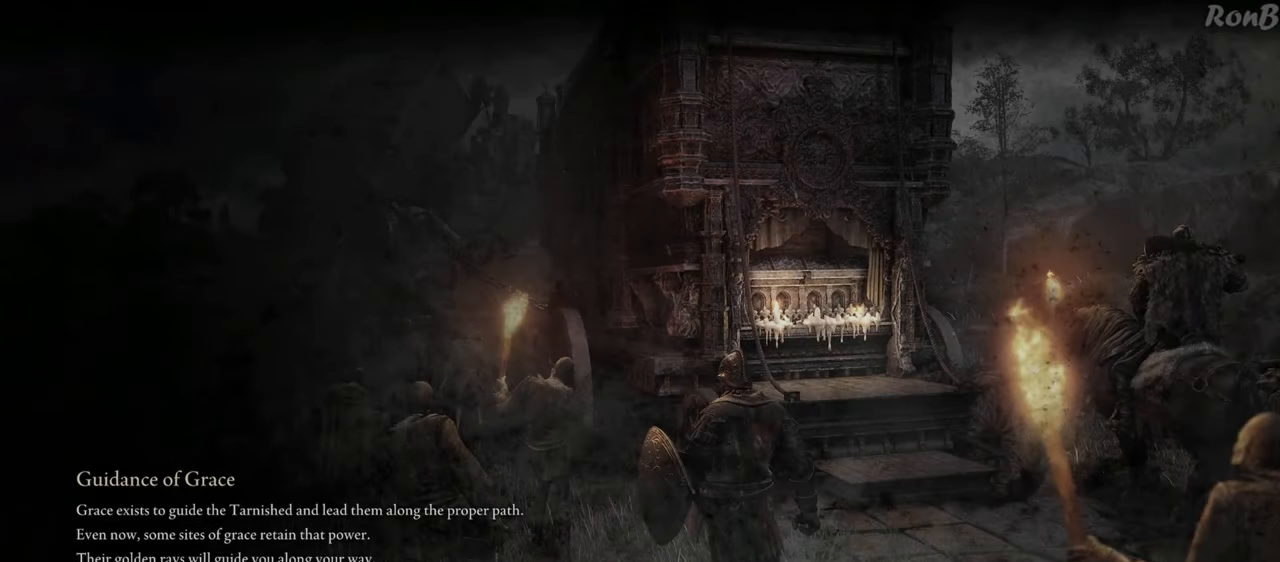
{"buttons": [], "left_stick": "center", "right_stick": "center", "events": []}
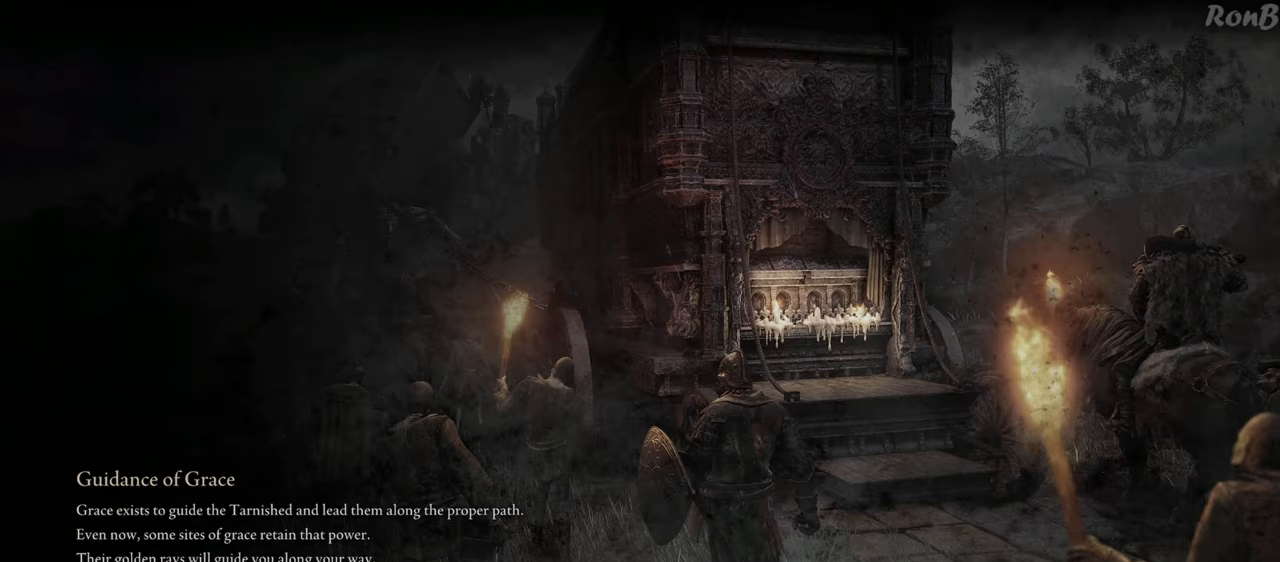
{"buttons": [], "left_stick": "center", "right_stick": "center", "events": []}
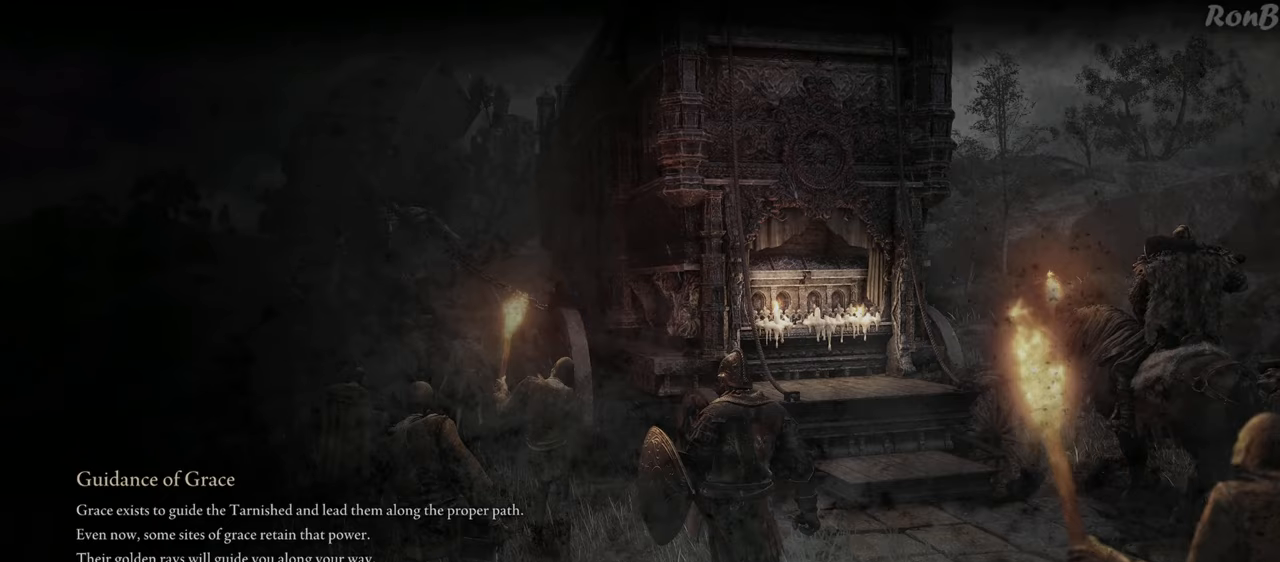
{"buttons": [], "left_stick": "center", "right_stick": "center", "events": []}
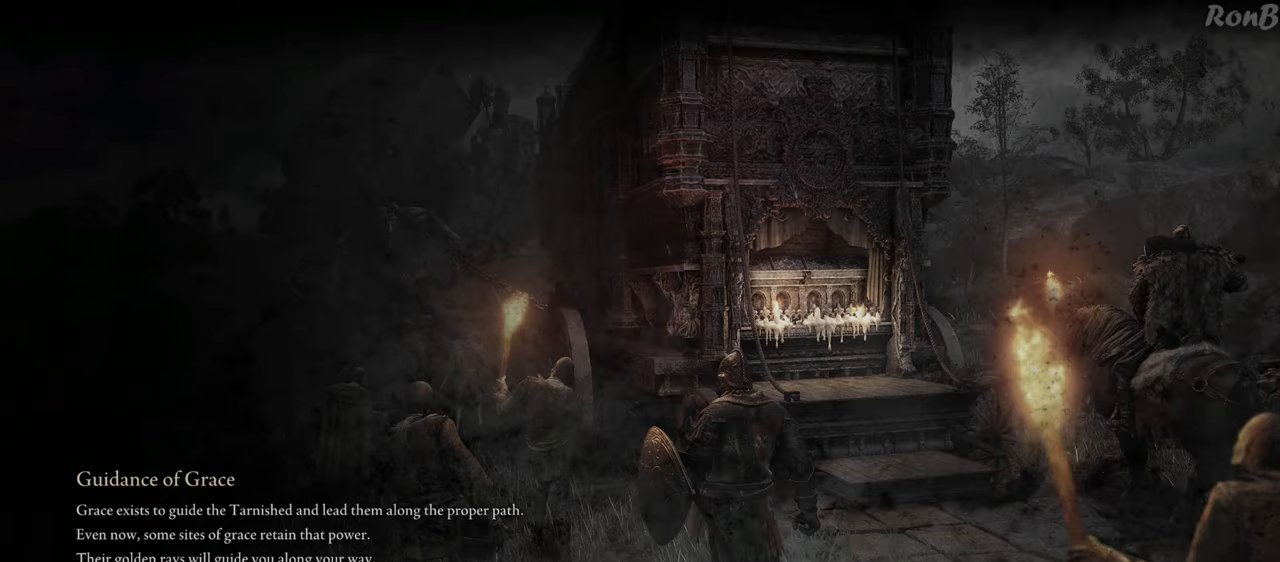
{"buttons": [], "left_stick": "center", "right_stick": "center", "events": []}
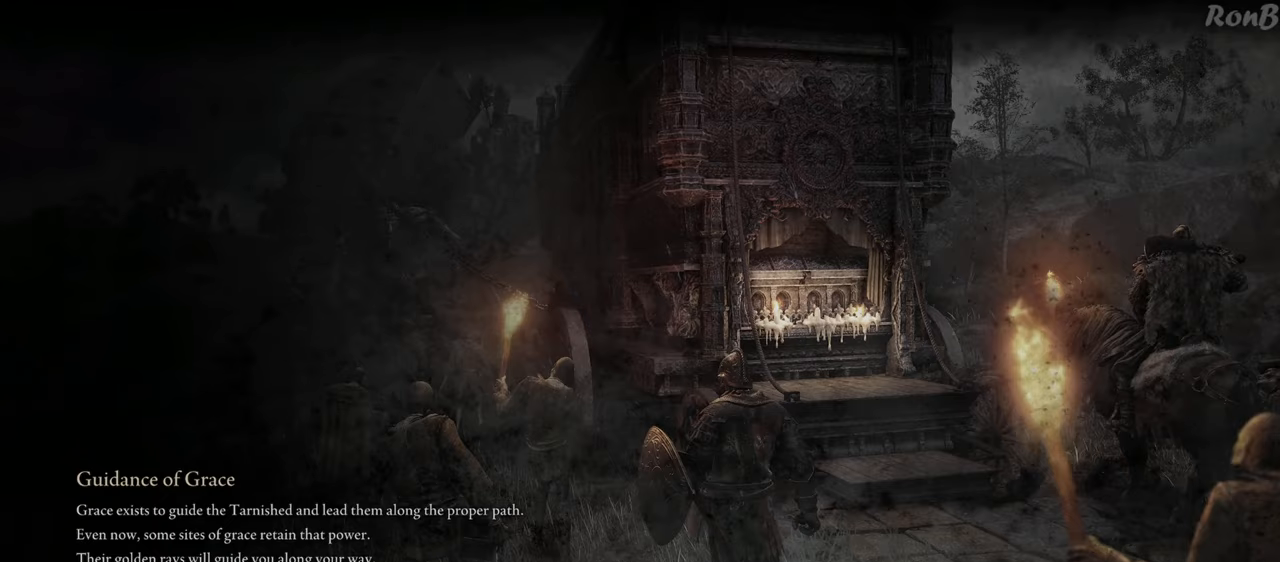
{"buttons": [], "left_stick": "center", "right_stick": "center", "events": []}
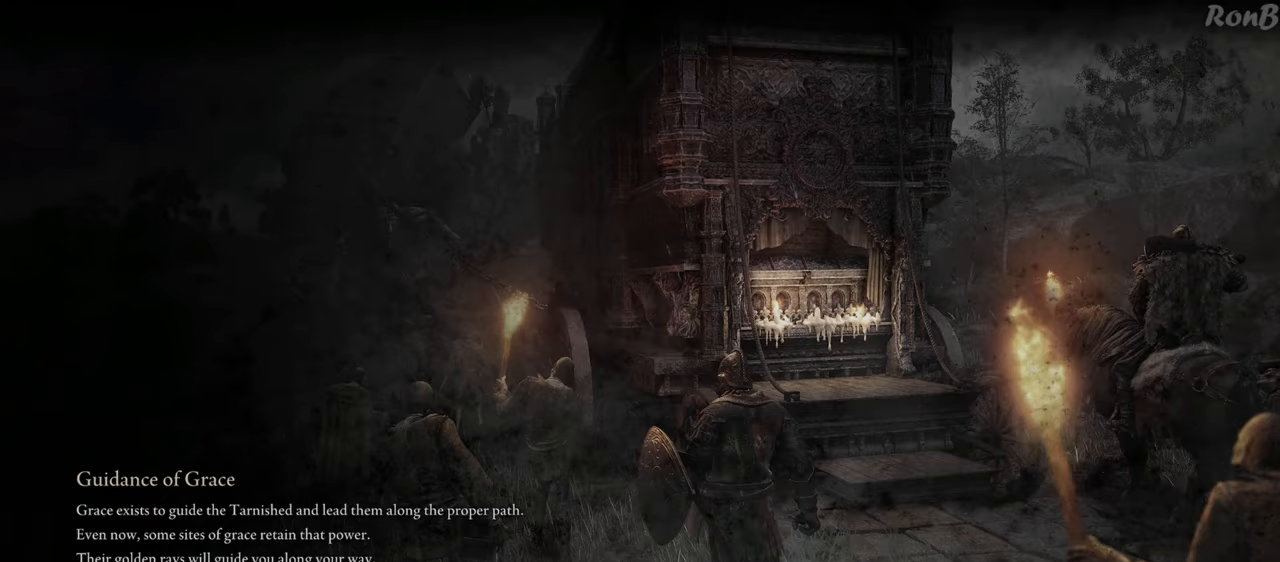
{"buttons": [], "left_stick": "center", "right_stick": "center", "events": []}
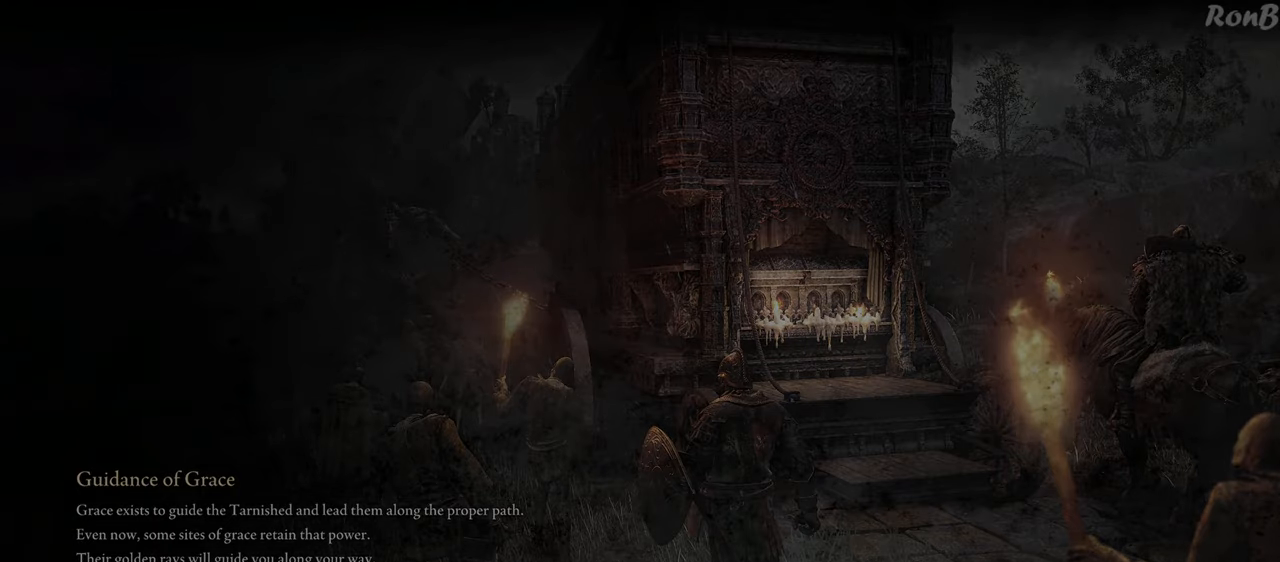
{"buttons": [], "left_stick": "center", "right_stick": "center", "events": []}
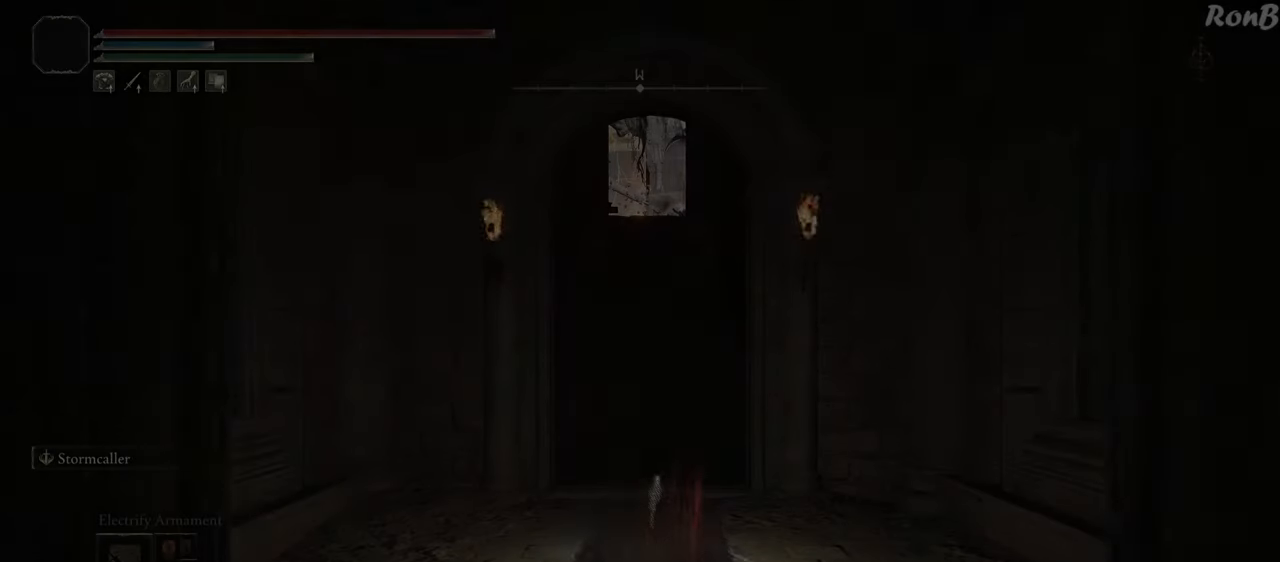
{"buttons": ["R1"], "left_stick": "up", "right_stick": "center", "events": [[233, "left_stick", "up"], [317, "R1", "down"]]}
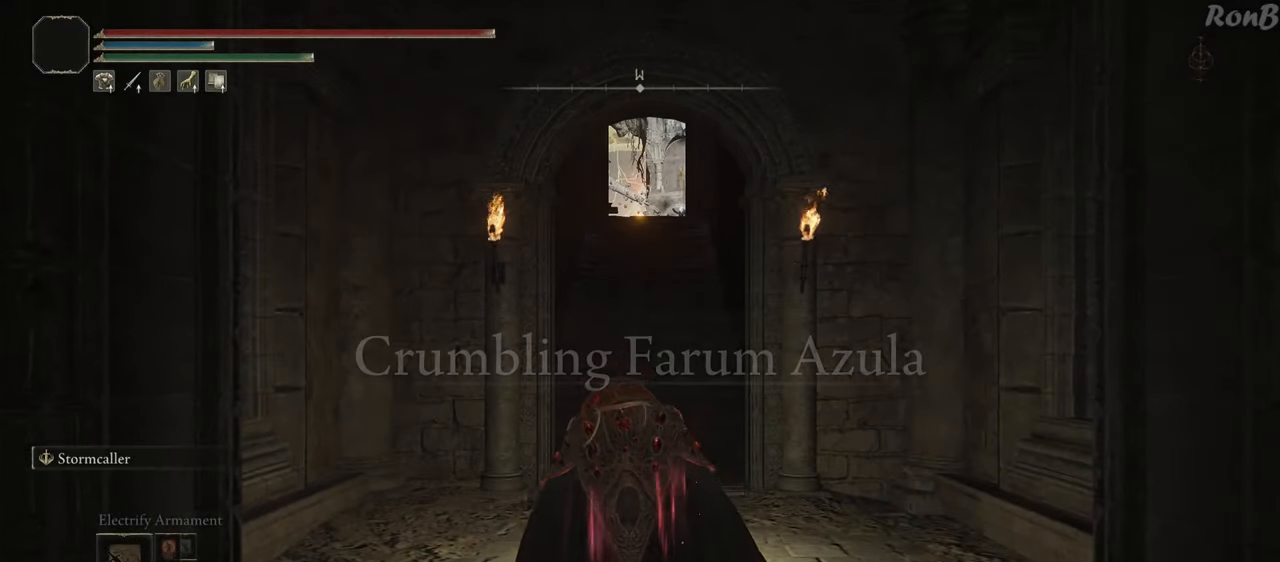
{"buttons": ["R1"], "left_stick": "up", "right_stick": "center", "events": [[133, "right_stick", "up-right"], [233, "right_stick", "center"]]}
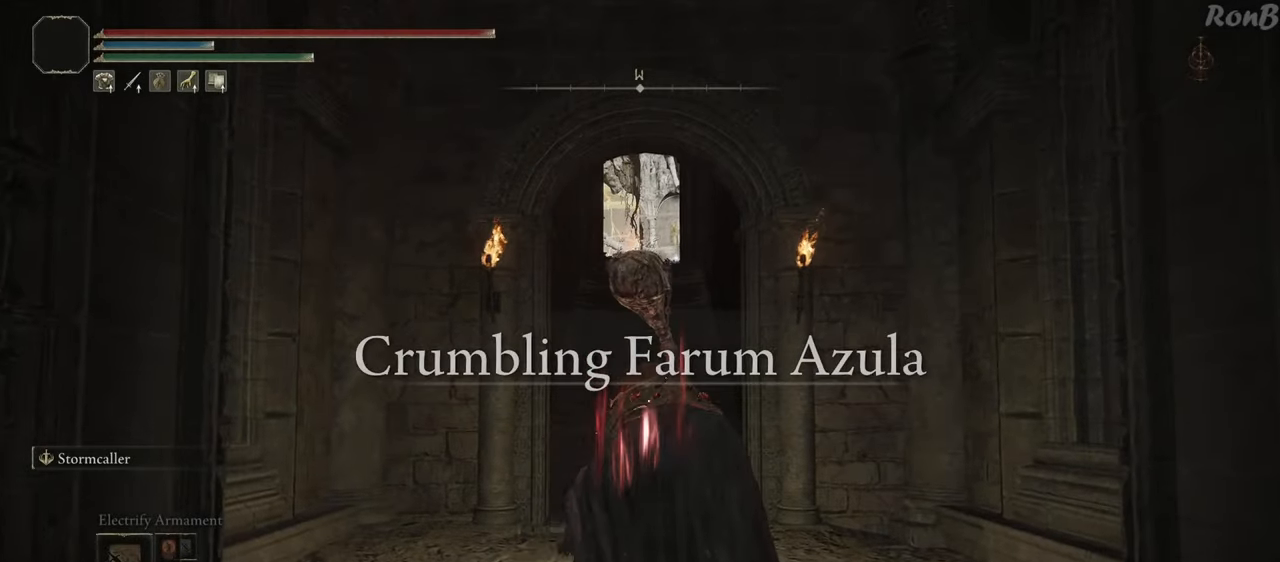
{"buttons": ["R1"], "left_stick": "up", "right_stick": "center", "events": []}
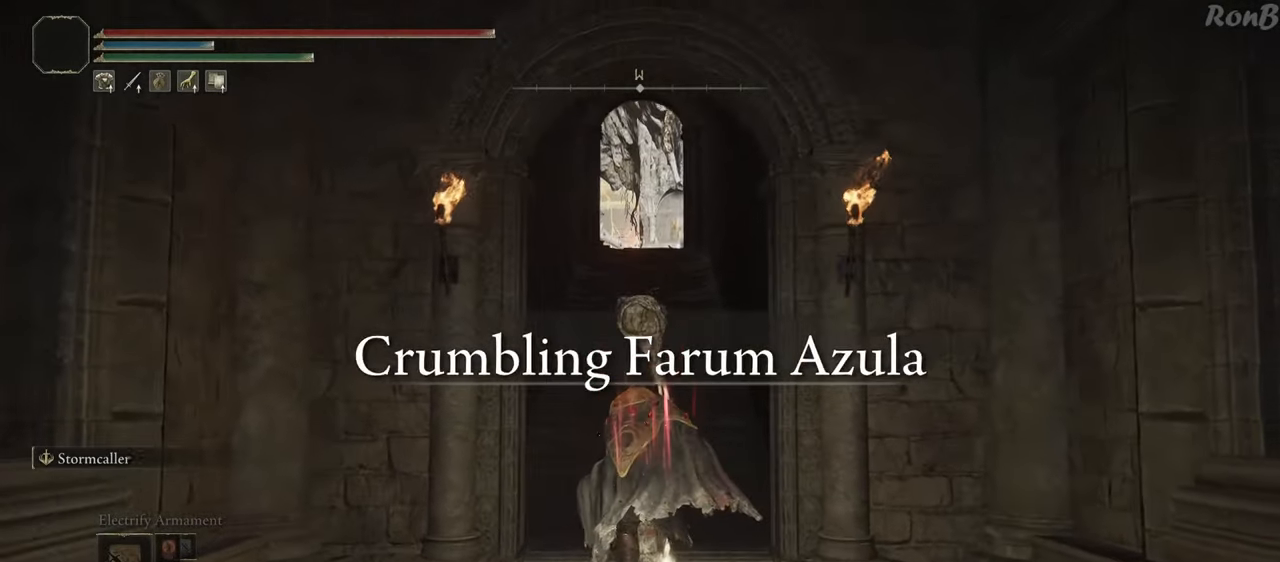
{"buttons": ["R1"], "left_stick": "up", "right_stick": "center", "events": []}
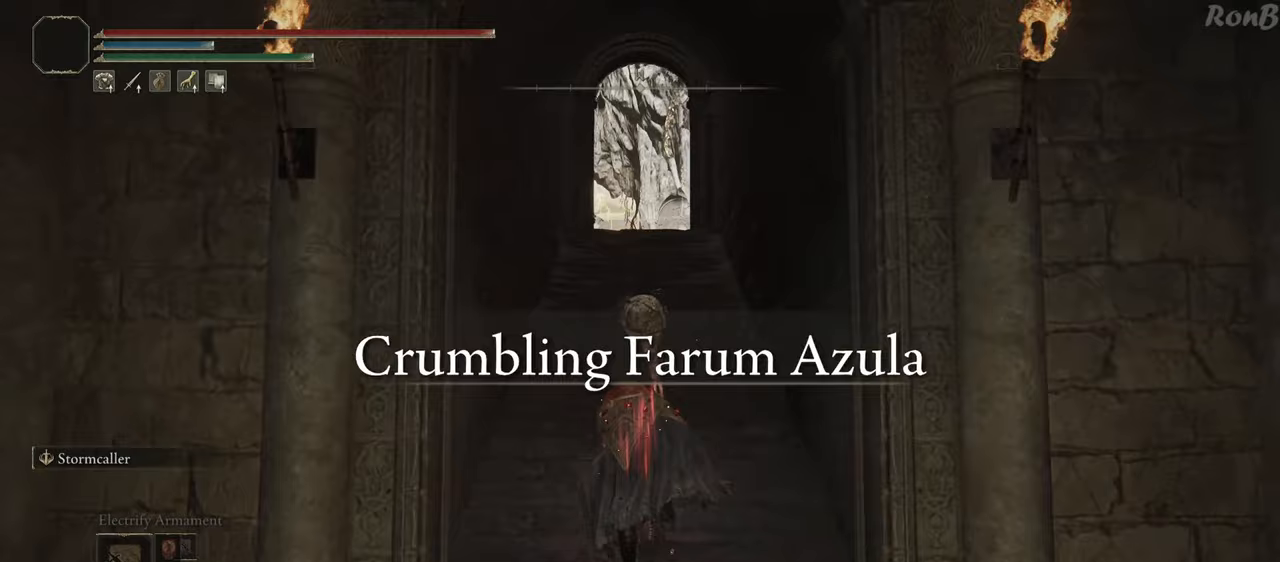
{"buttons": ["R1"], "left_stick": "up", "right_stick": "center", "events": []}
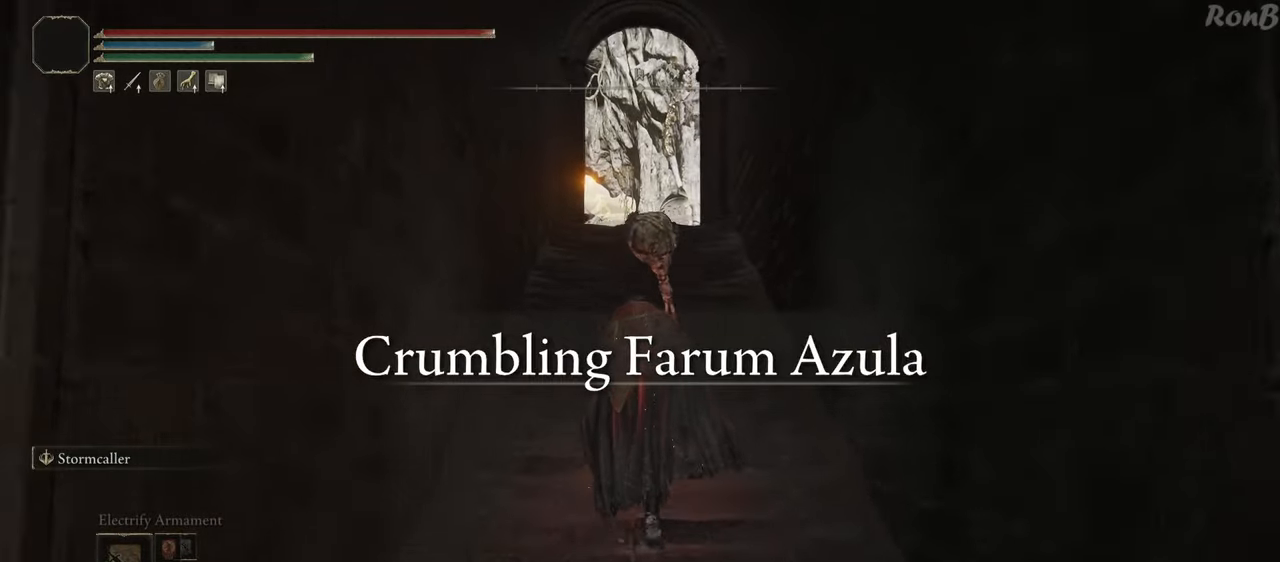
{"buttons": ["R1"], "left_stick": "up", "right_stick": "center", "events": [[50, "right_stick", "down"], [183, "right_stick", "center"]]}